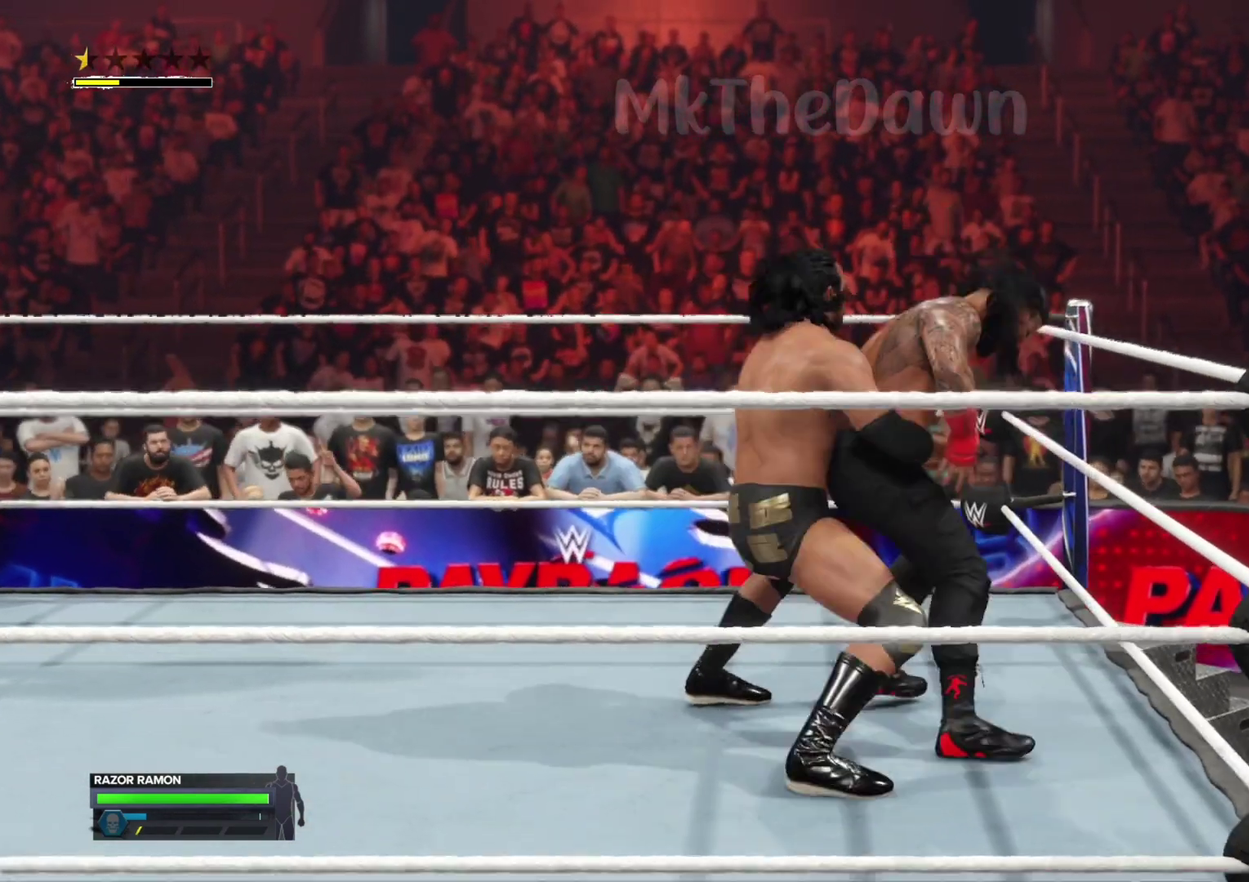
Gameplay with a controller (Xbox layout); each line is a JSON object with the inputs held at the frame after it (dt_ms = milliseconds from this image to that frame). "events" lists button and stick changes between this image and that frame as [ms after this image, input, new state], when the widget could be followed in between.
{"dt_ms": 300, "buttons": ["A"], "left_stick": "left", "right_stick": "center", "events": [[100, "left_stick", "left"], [200, "A", "down"]]}
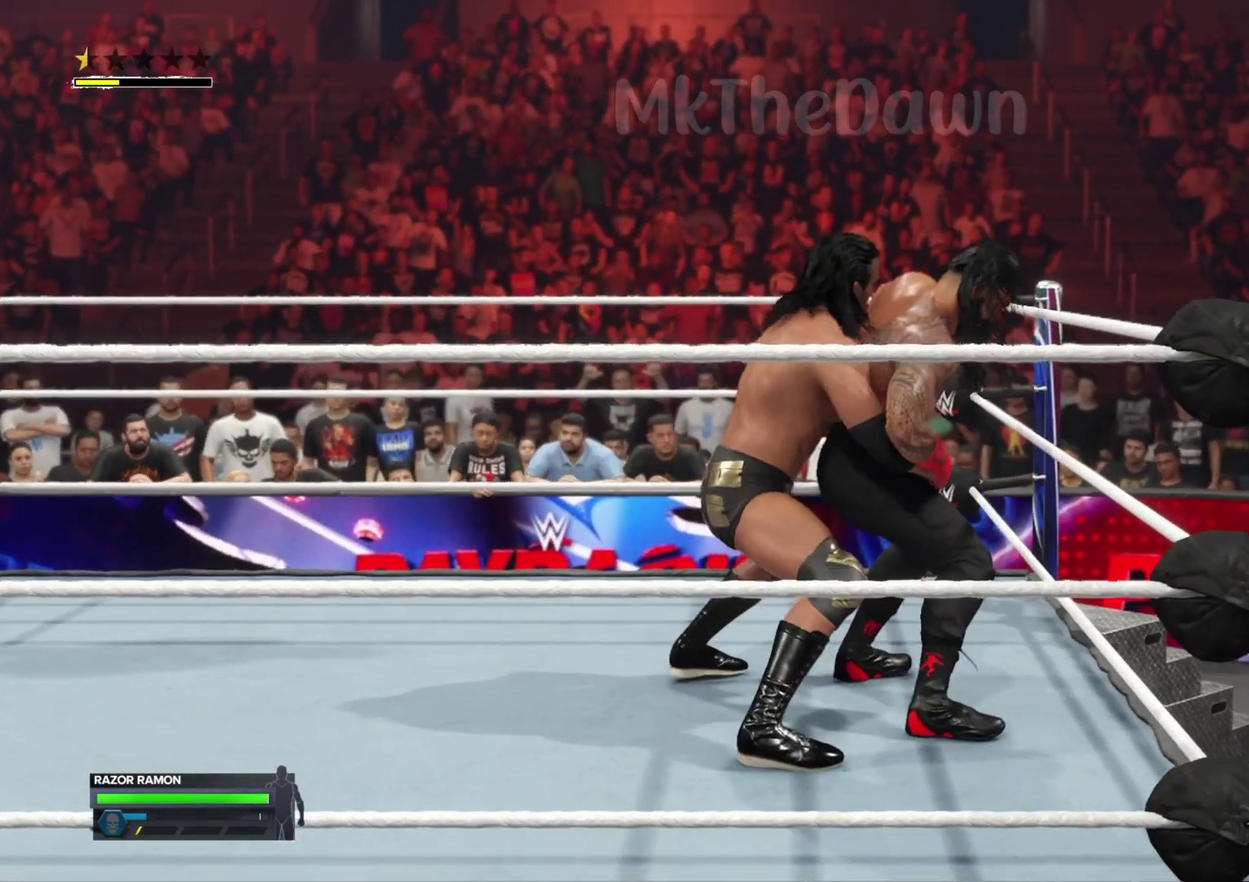
{"dt_ms": 800, "buttons": [], "left_stick": "center", "right_stick": "center", "events": [[100, "A", "up"], [200, "left_stick", "center"]]}
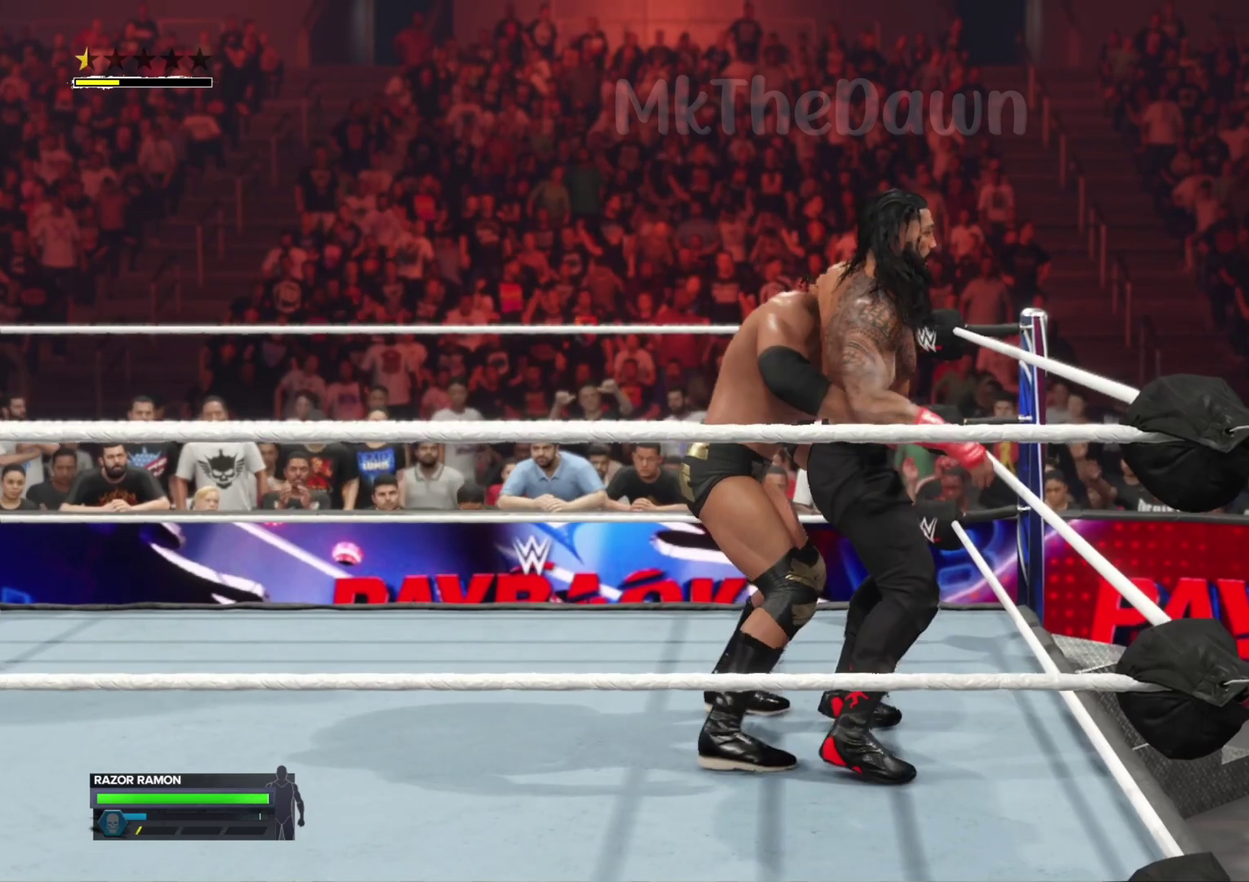
{"dt_ms": 400, "buttons": [], "left_stick": "center", "right_stick": "center", "events": []}
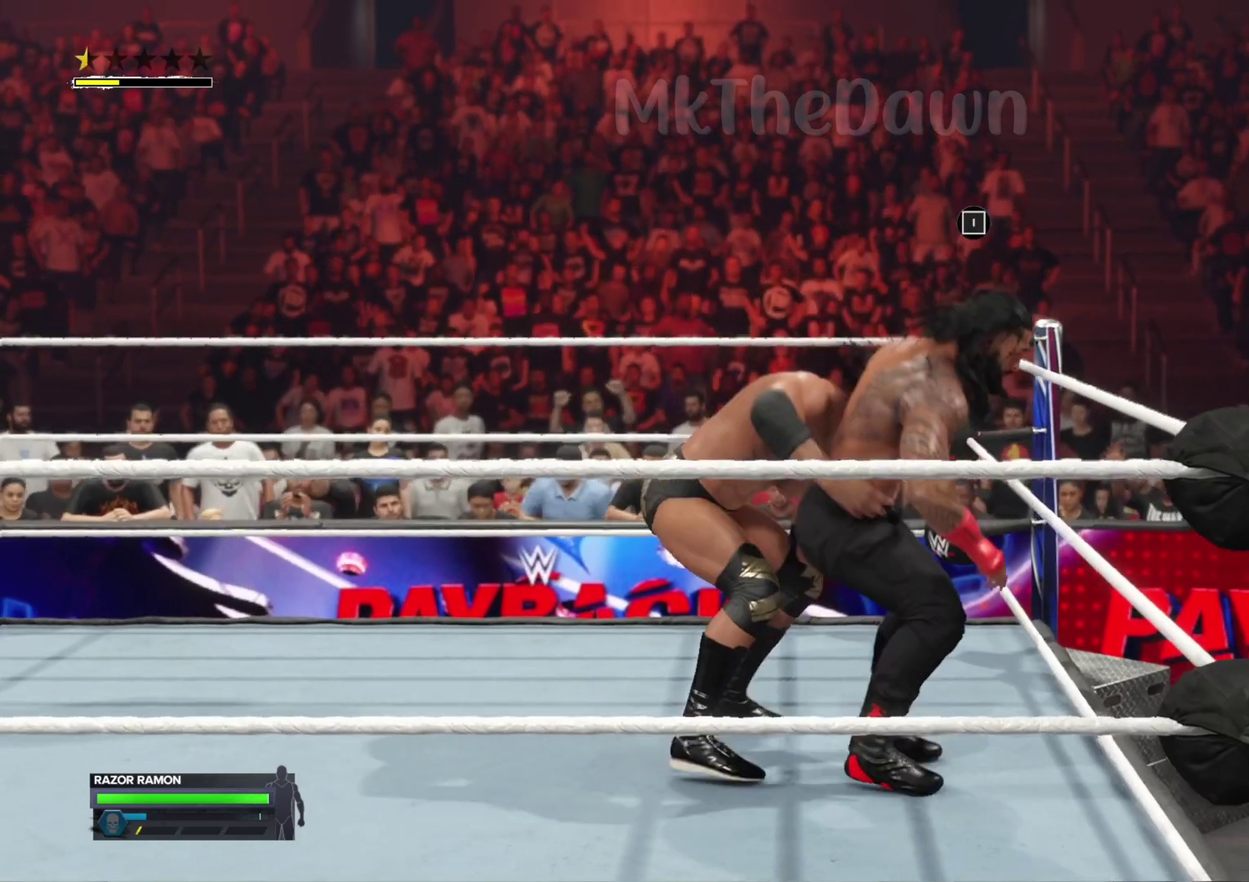
{"dt_ms": 400, "buttons": [], "left_stick": "center", "right_stick": "center", "events": []}
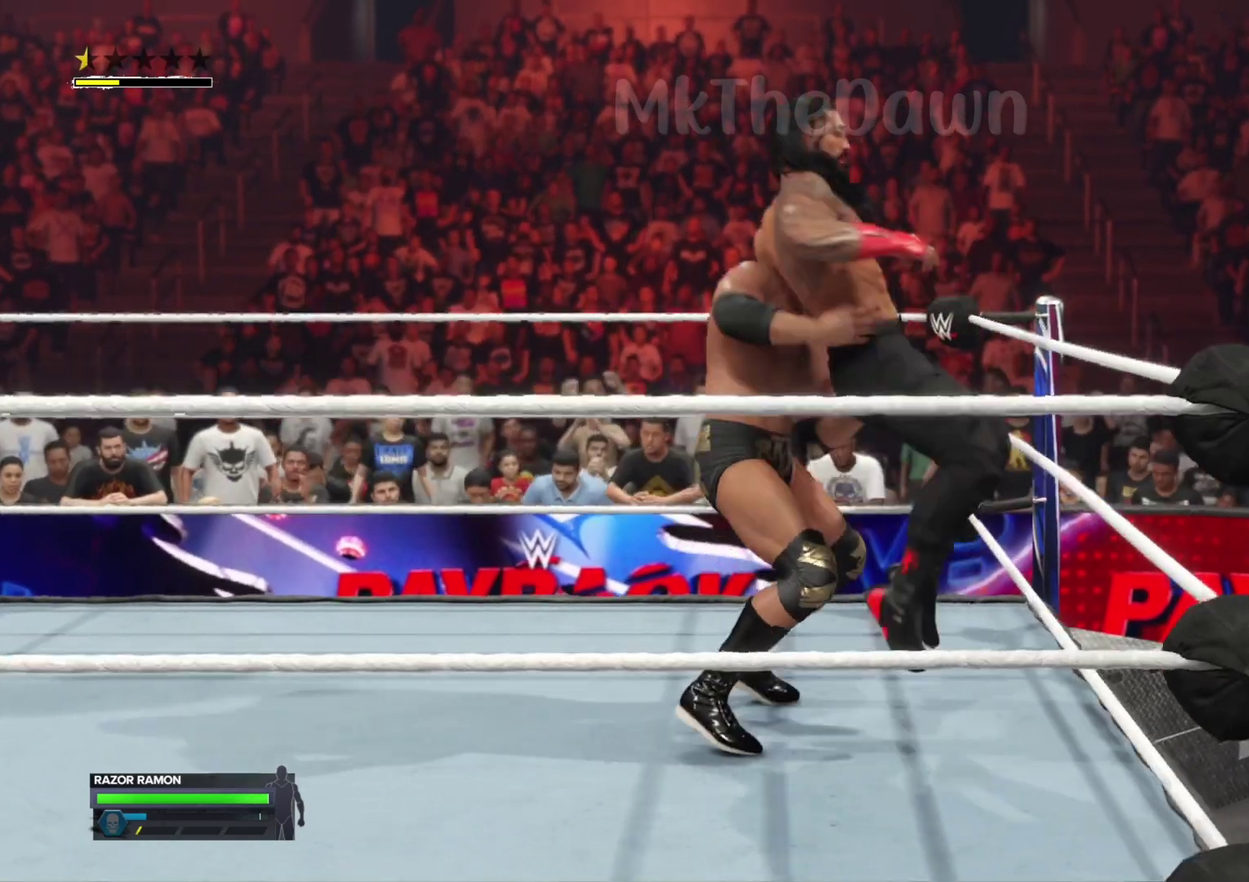
{"dt_ms": 800, "buttons": [], "left_stick": "center", "right_stick": "center", "events": []}
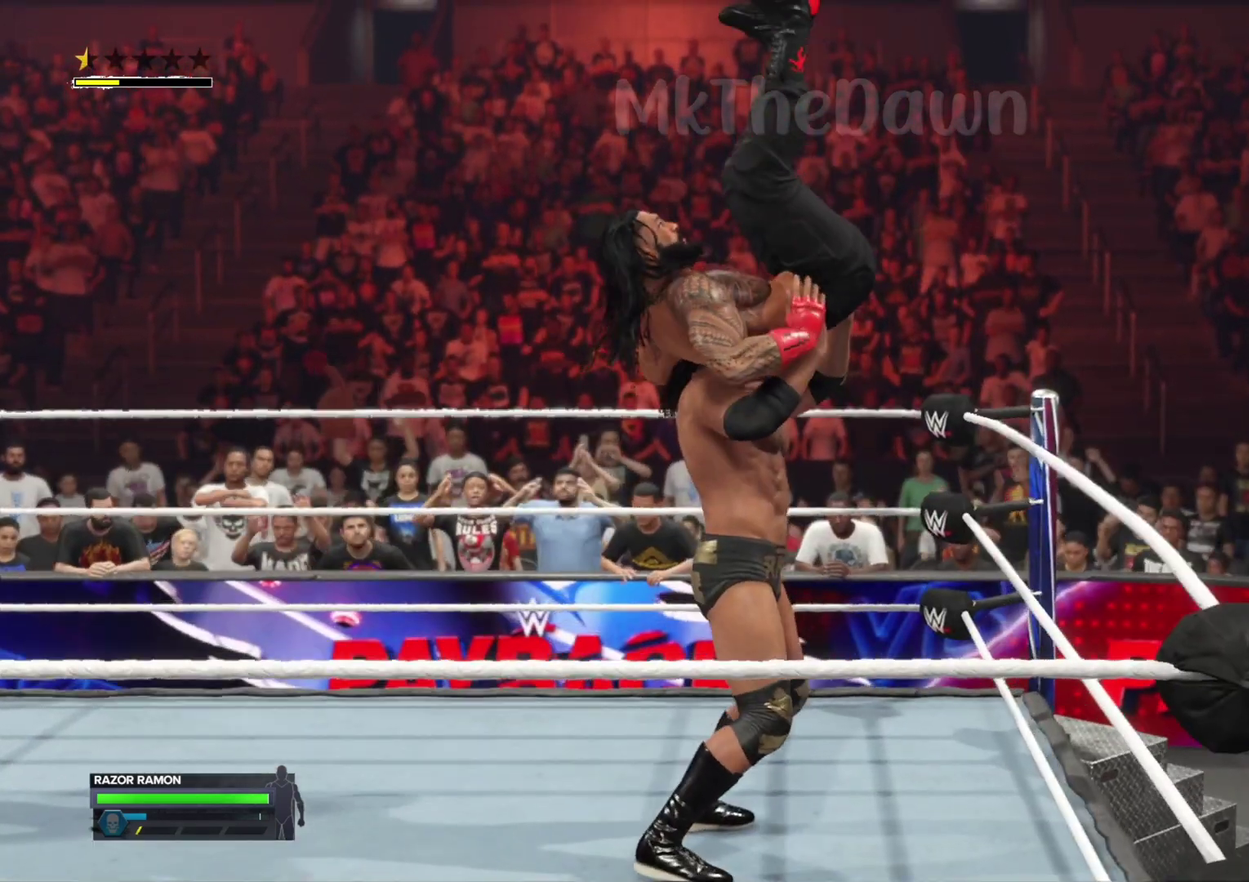
{"dt_ms": 300, "buttons": [], "left_stick": "center", "right_stick": "center", "events": []}
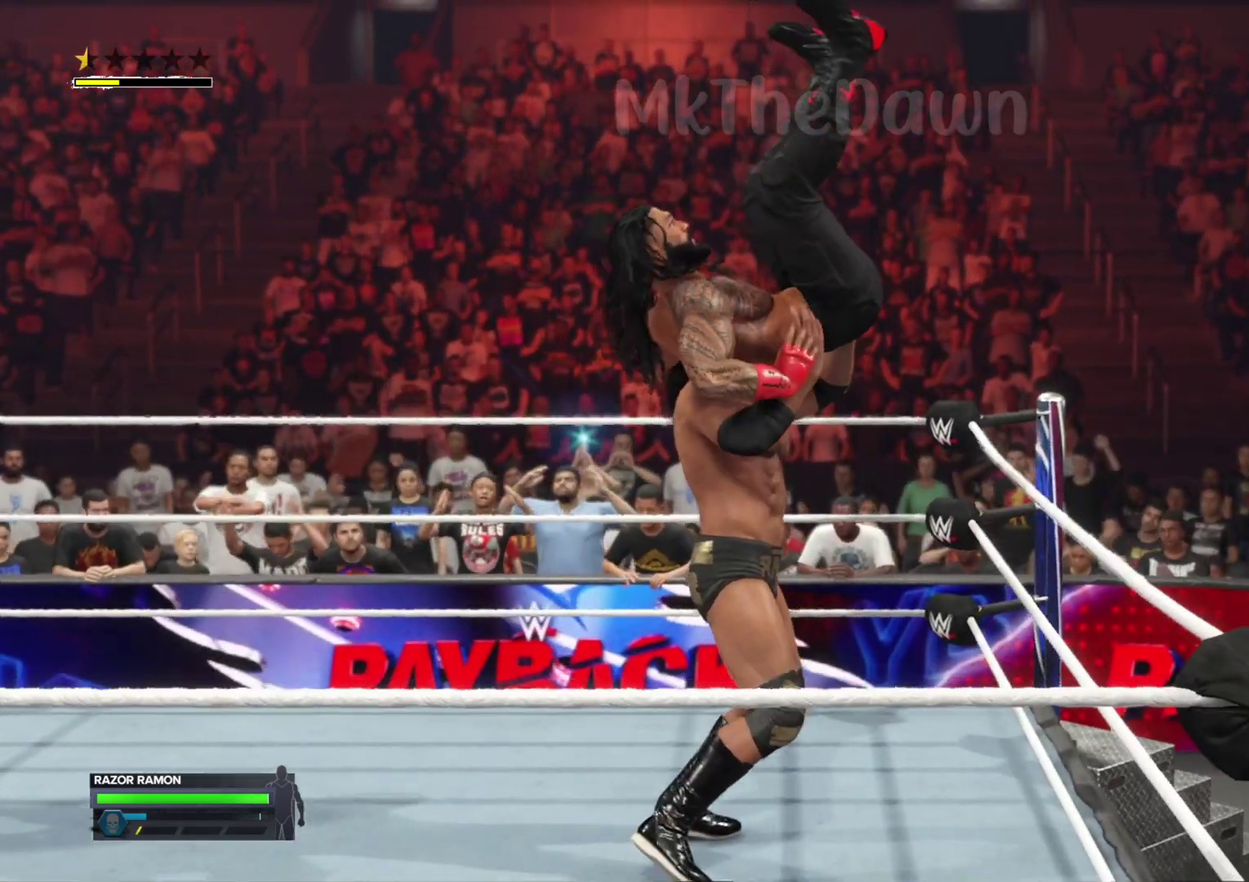
{"dt_ms": 400, "buttons": [], "left_stick": "center", "right_stick": "center", "events": []}
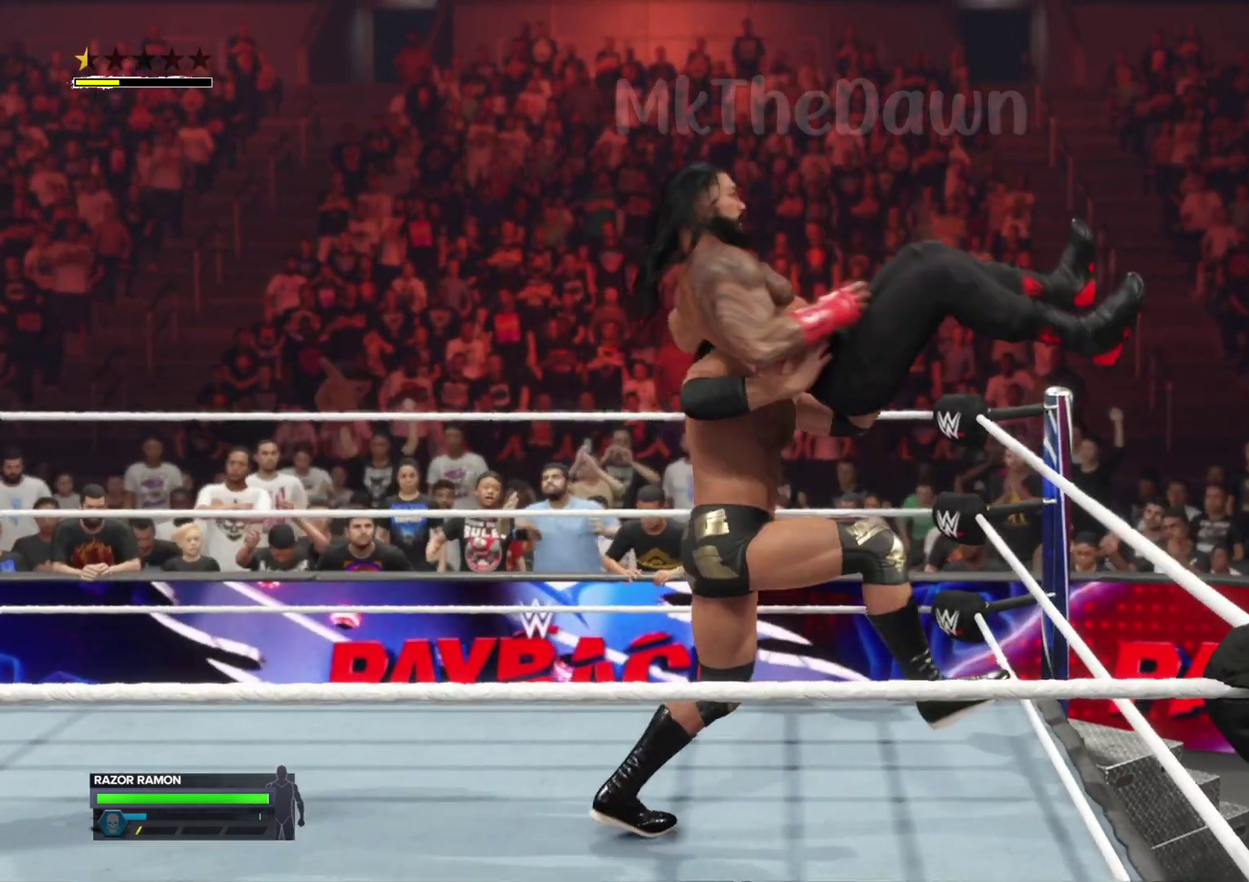
{"dt_ms": 800, "buttons": [], "left_stick": "center", "right_stick": "center", "events": []}
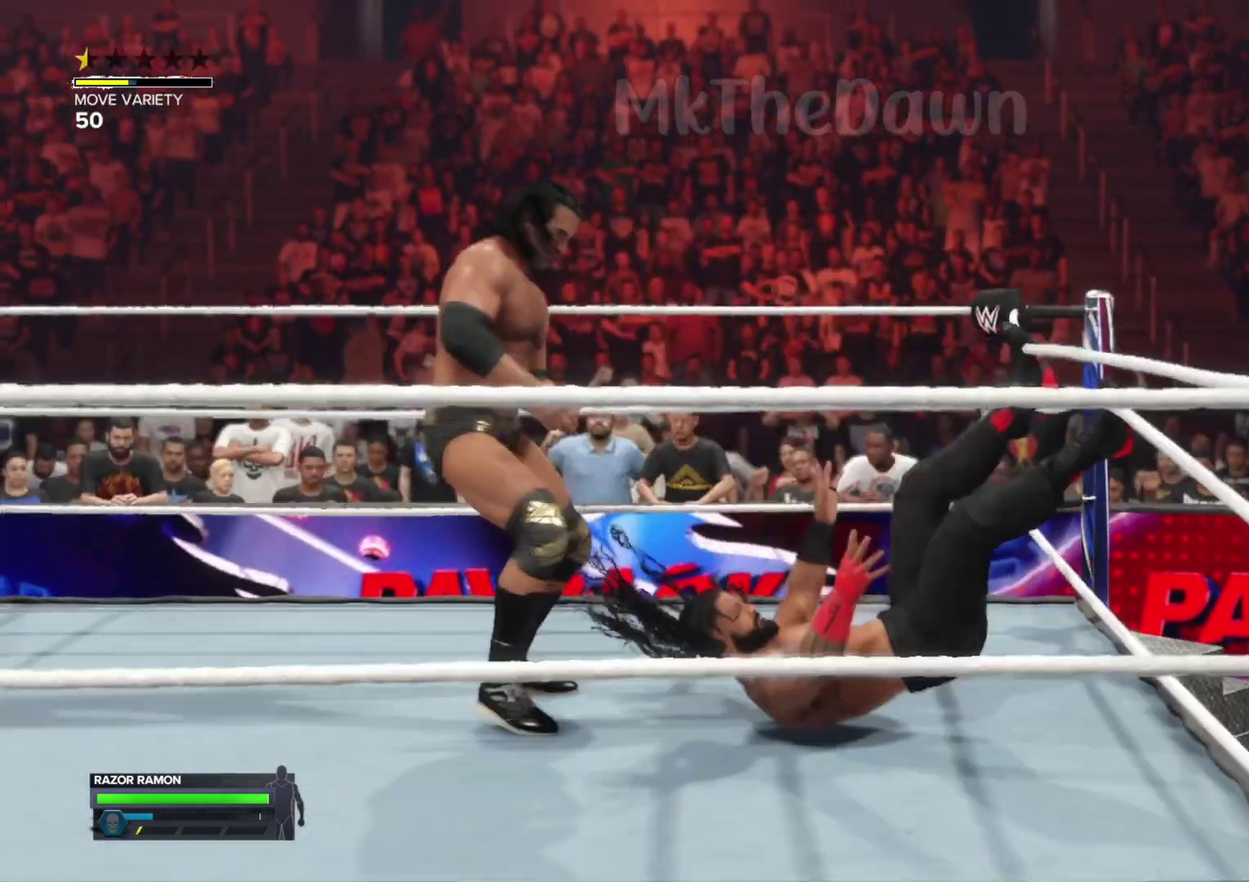
{"dt_ms": 300, "buttons": [], "left_stick": "center", "right_stick": "center", "events": []}
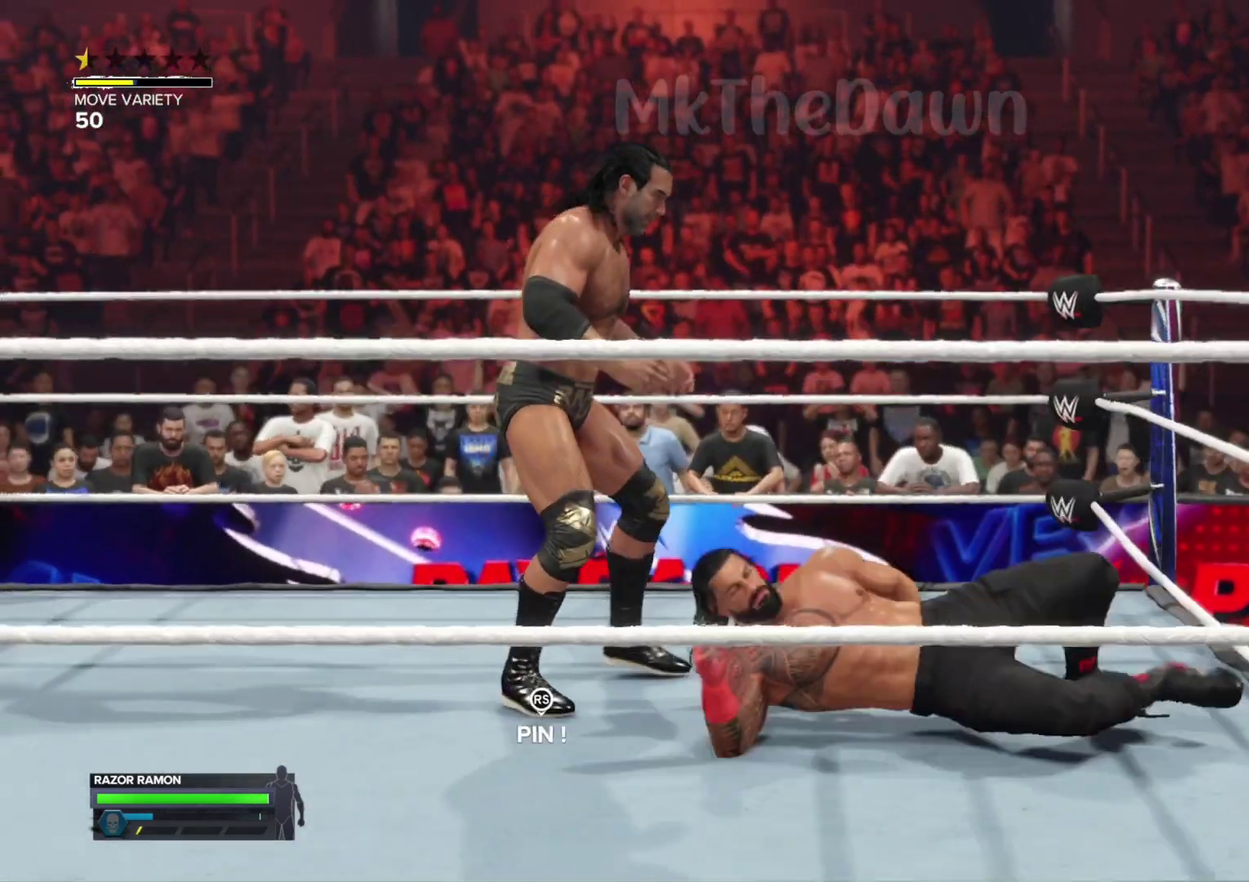
{"dt_ms": 500, "buttons": [], "left_stick": "center", "right_stick": "up", "events": [[400, "right_stick", "up"]]}
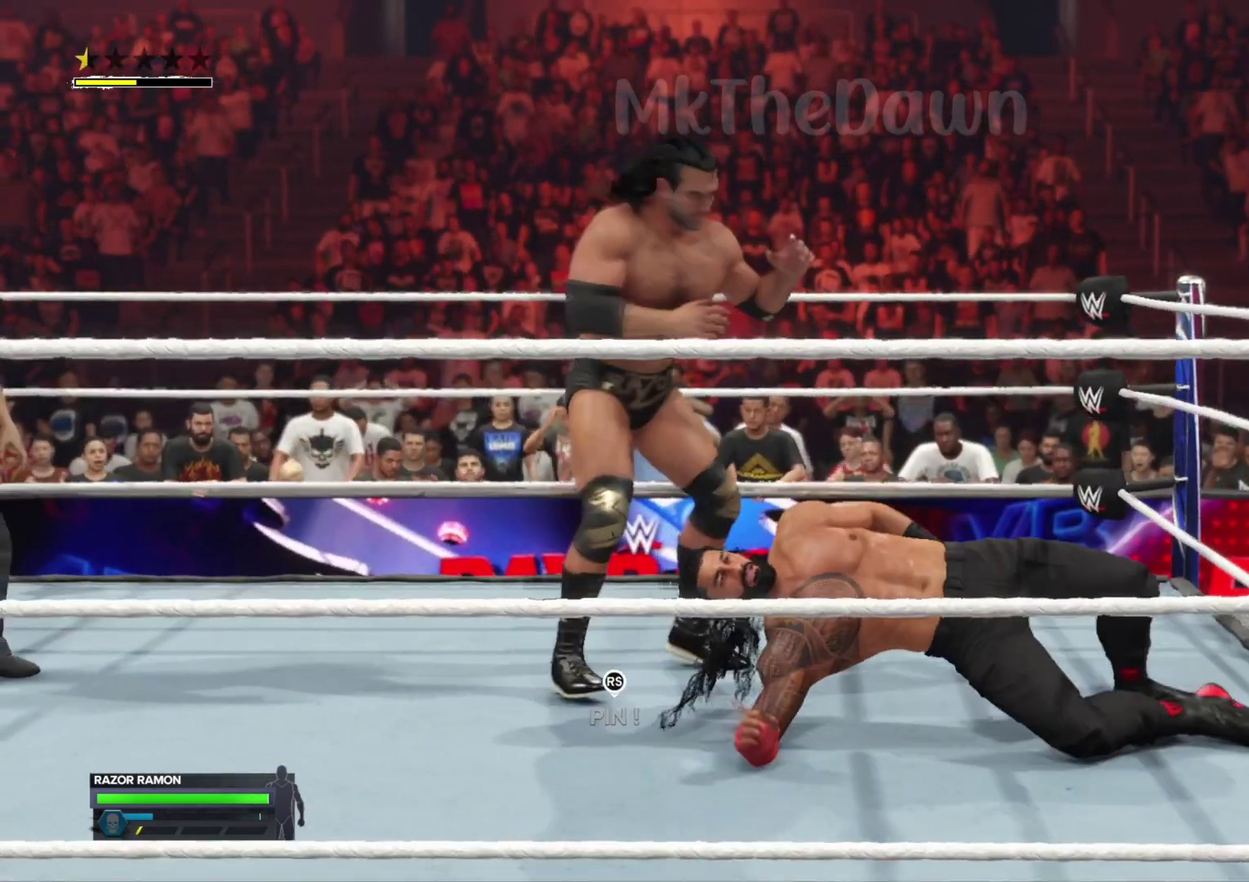
{"dt_ms": 700, "buttons": [], "left_stick": "center", "right_stick": "center", "events": [[100, "right_stick", "center"]]}
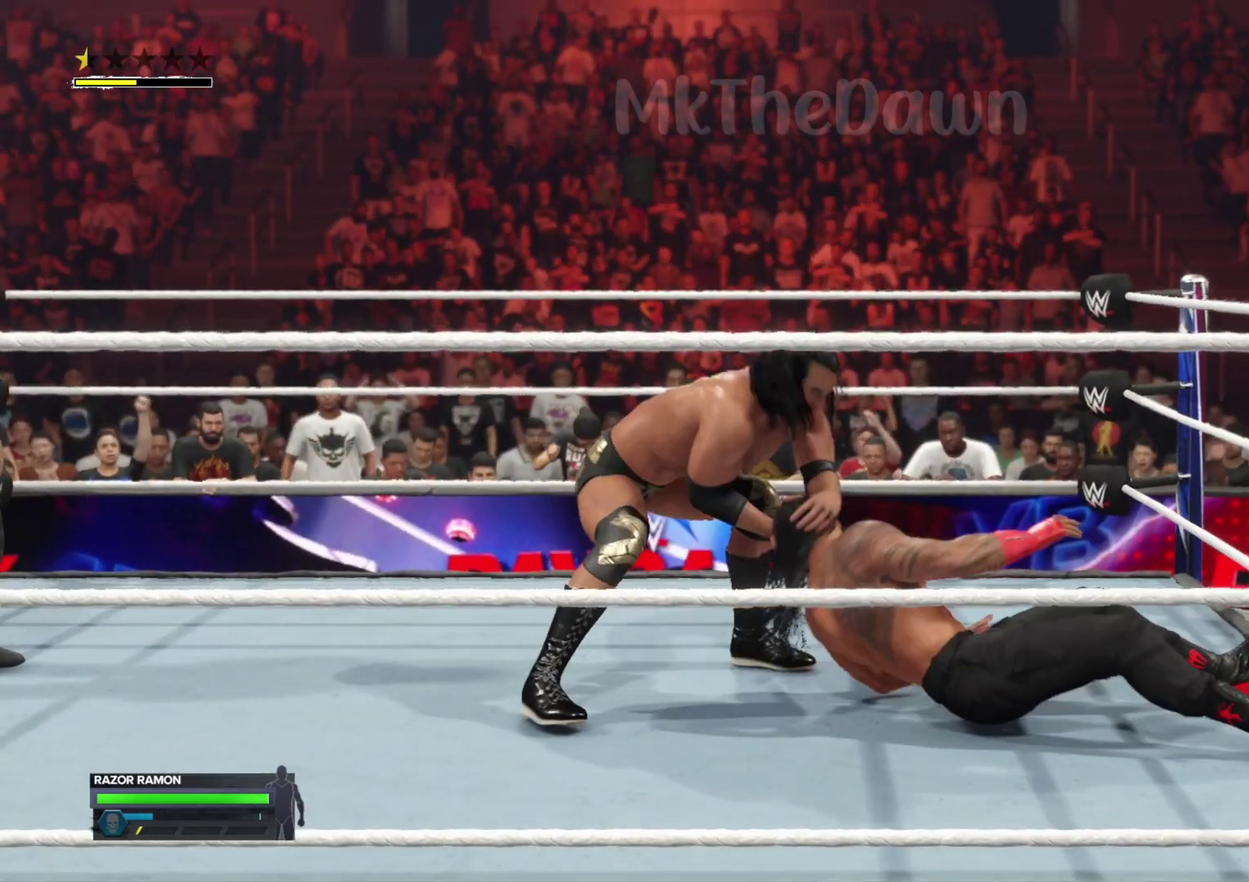
{"dt_ms": 300, "buttons": [], "left_stick": "center", "right_stick": "center", "events": []}
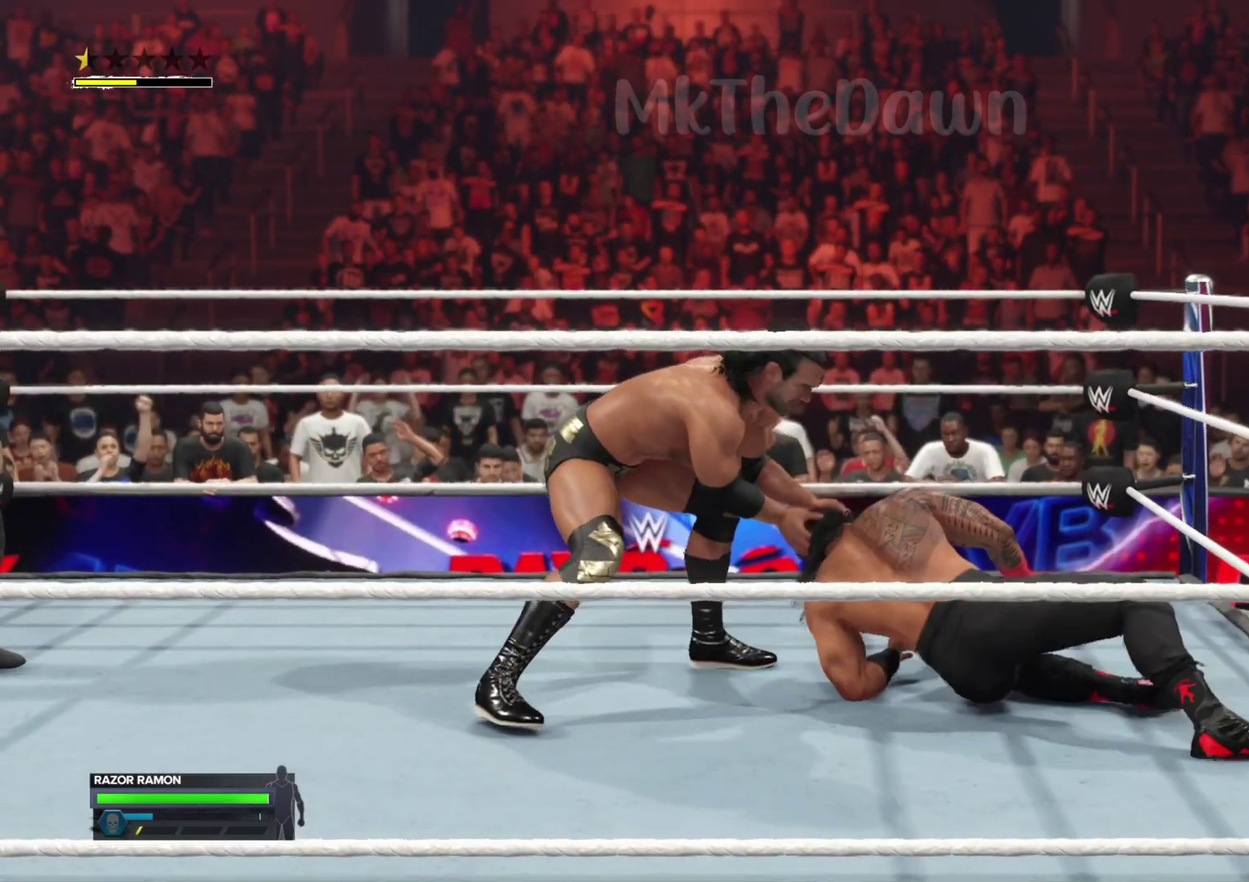
{"dt_ms": 500, "buttons": [], "left_stick": "center", "right_stick": "center", "events": []}
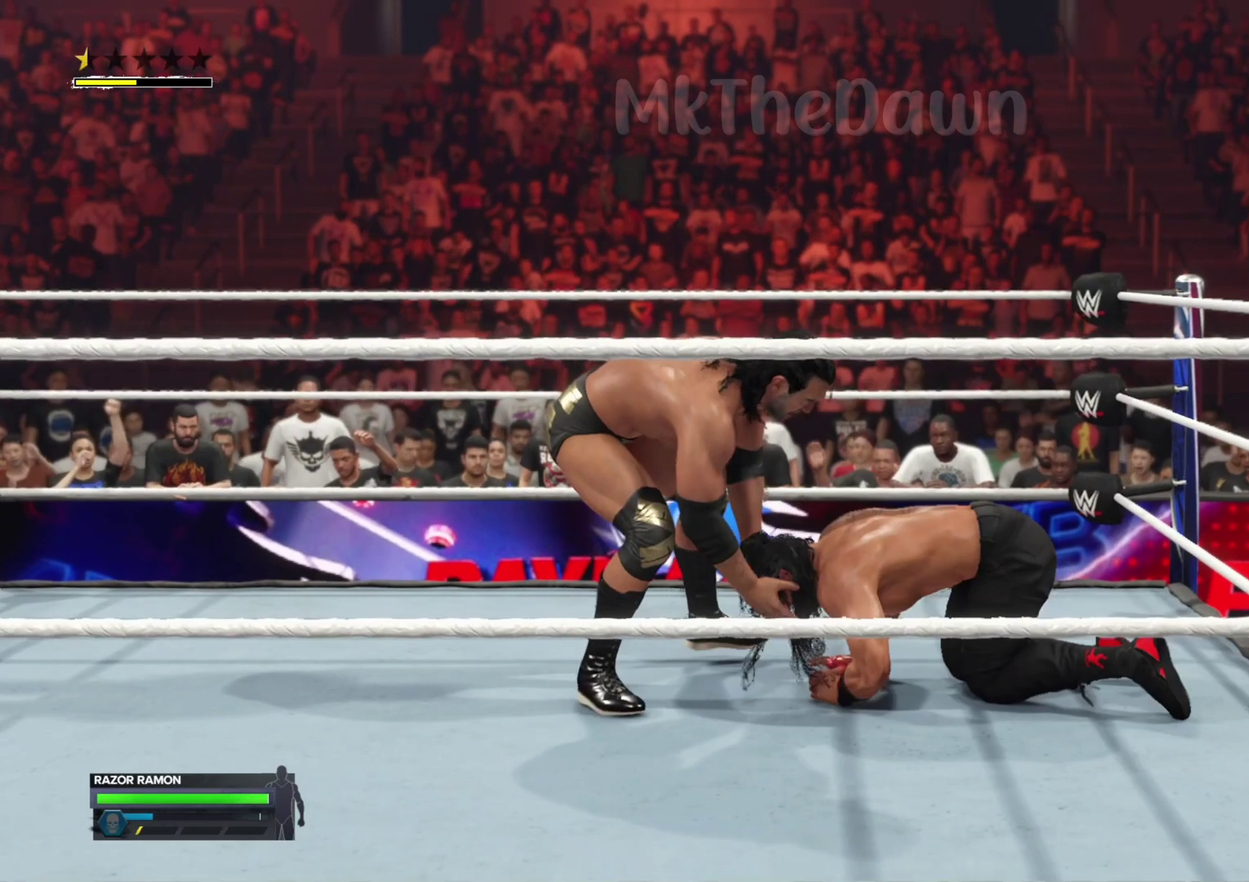
{"dt_ms": 500, "buttons": [], "left_stick": "center", "right_stick": "center", "events": []}
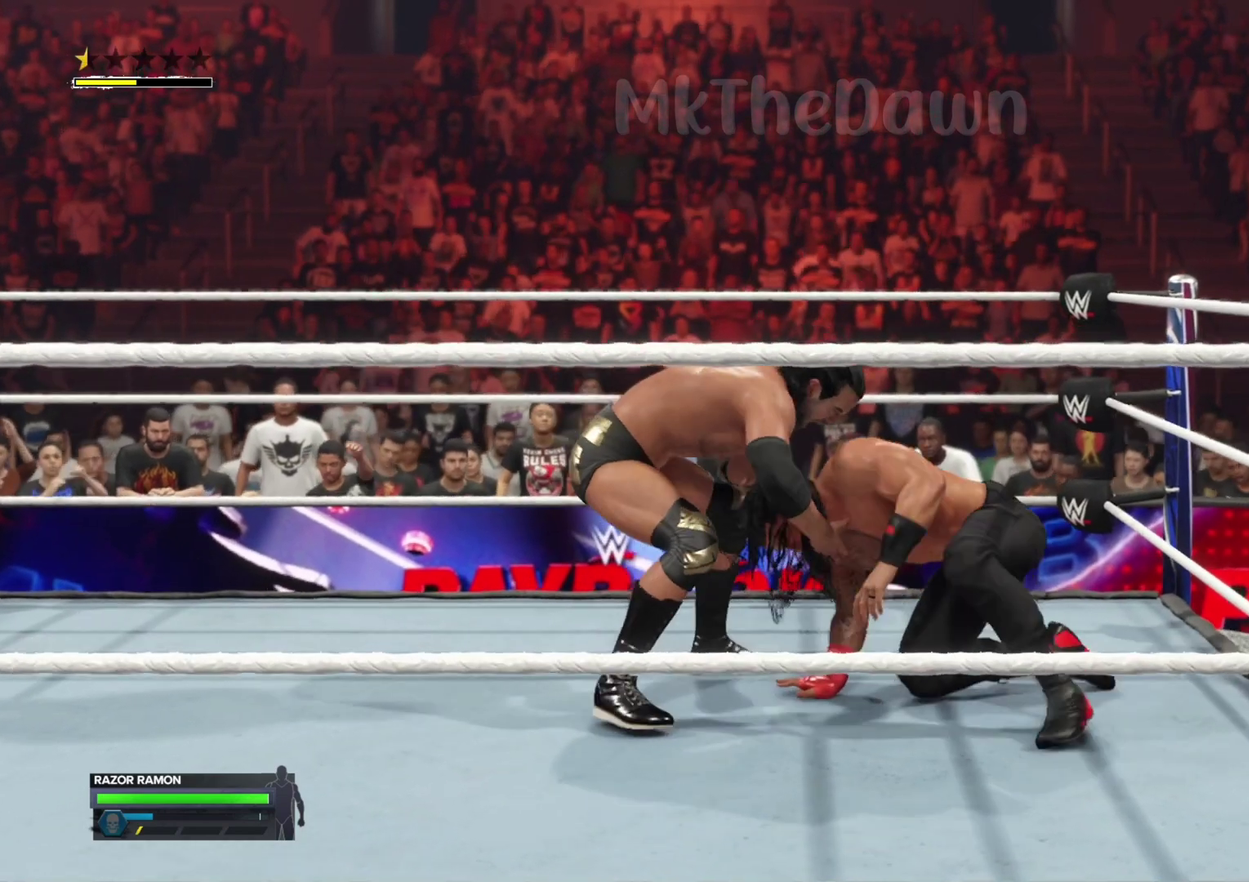
{"dt_ms": 300, "buttons": [], "left_stick": "center", "right_stick": "center", "events": []}
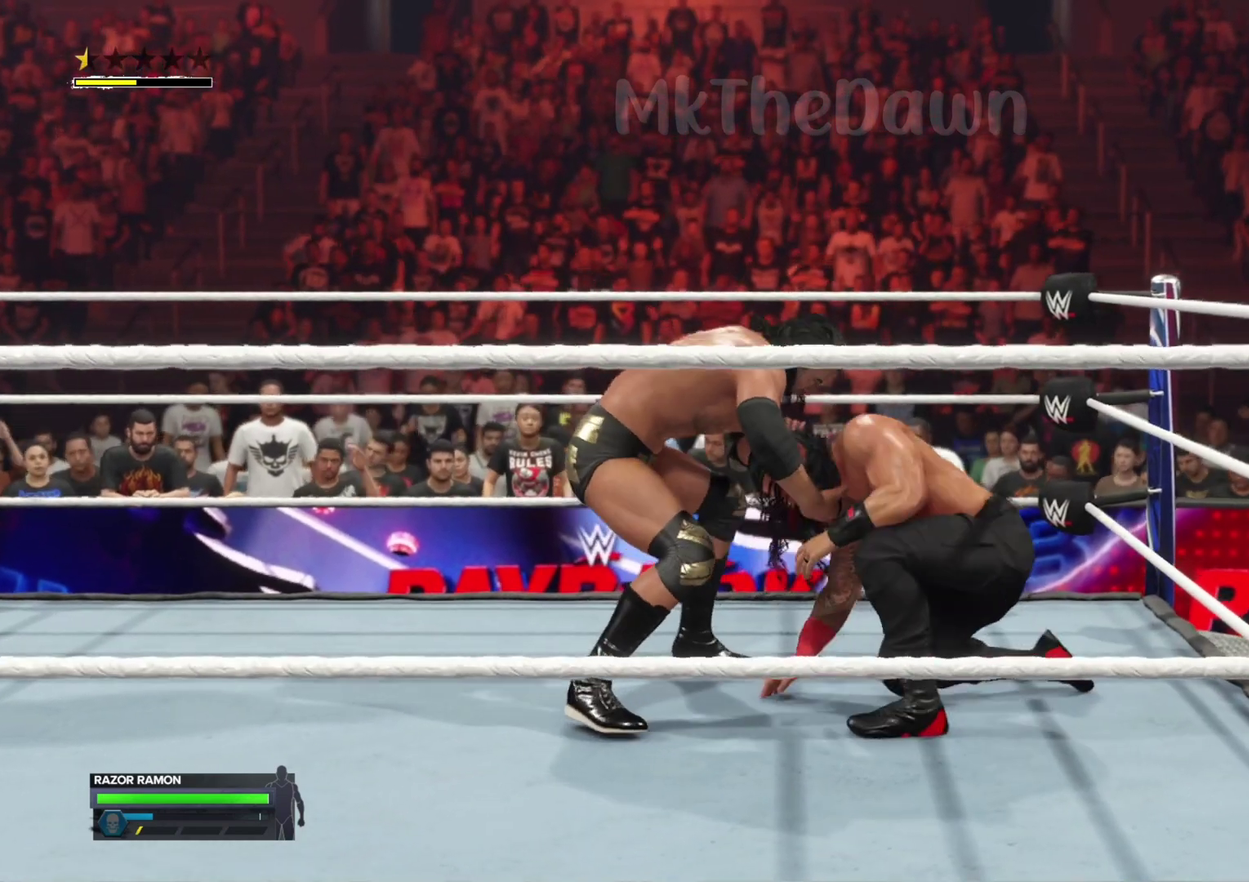
{"dt_ms": 700, "buttons": [], "left_stick": "center", "right_stick": "center", "events": []}
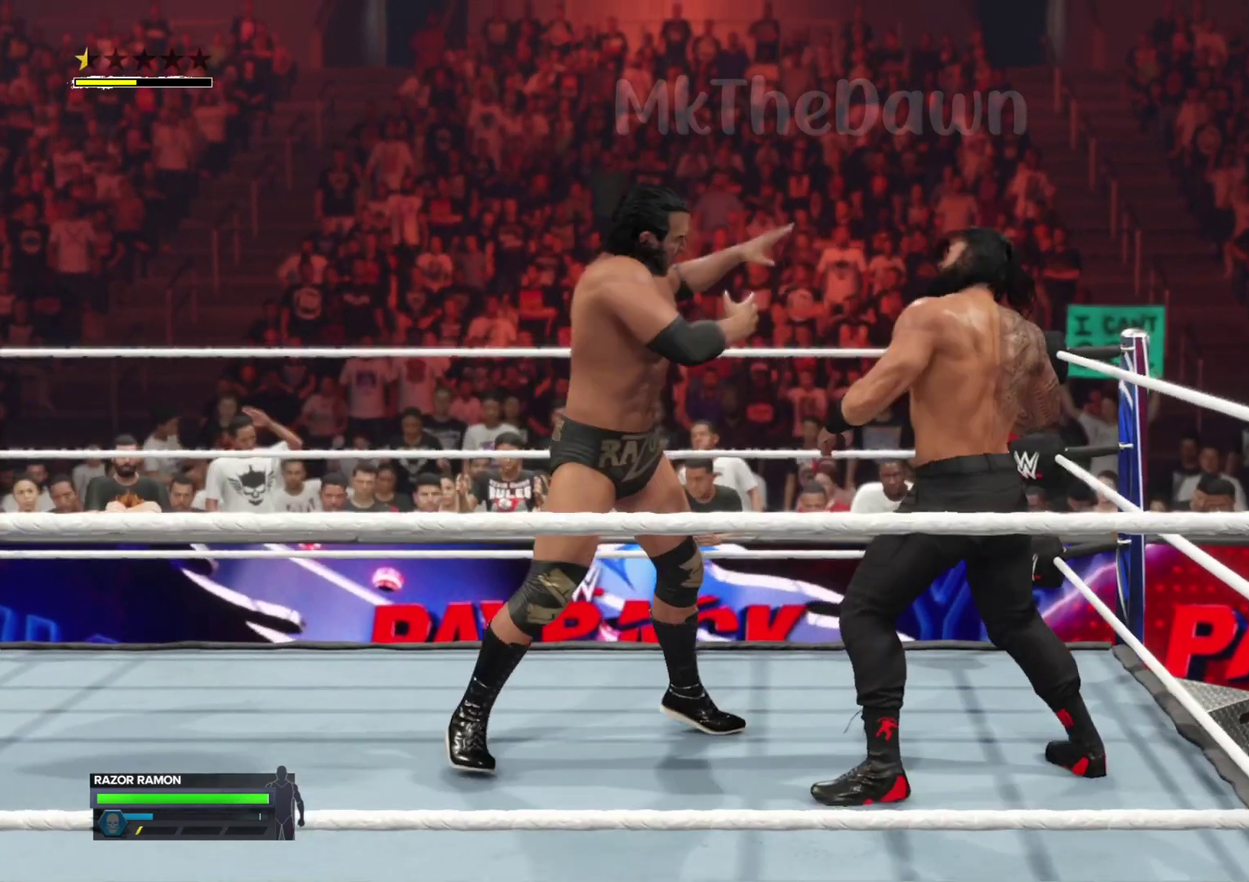
{"dt_ms": 500, "buttons": [], "left_stick": "center", "right_stick": "center", "events": [[300, "B", "down"], [400, "B", "up"]]}
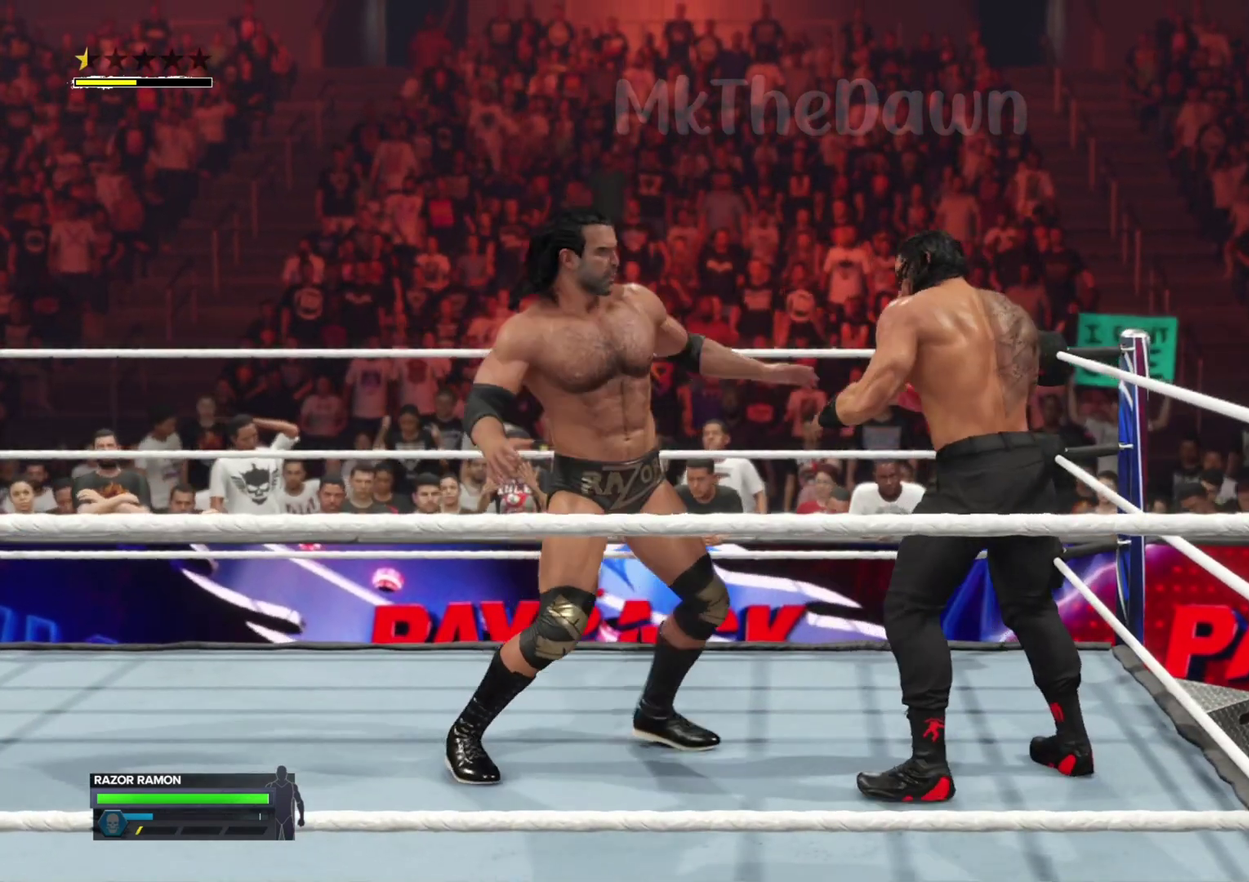
{"dt_ms": 600, "buttons": ["R1"], "left_stick": "center", "right_stick": "left", "events": [[300, "right_stick", "left"], [467, "R1", "down"]]}
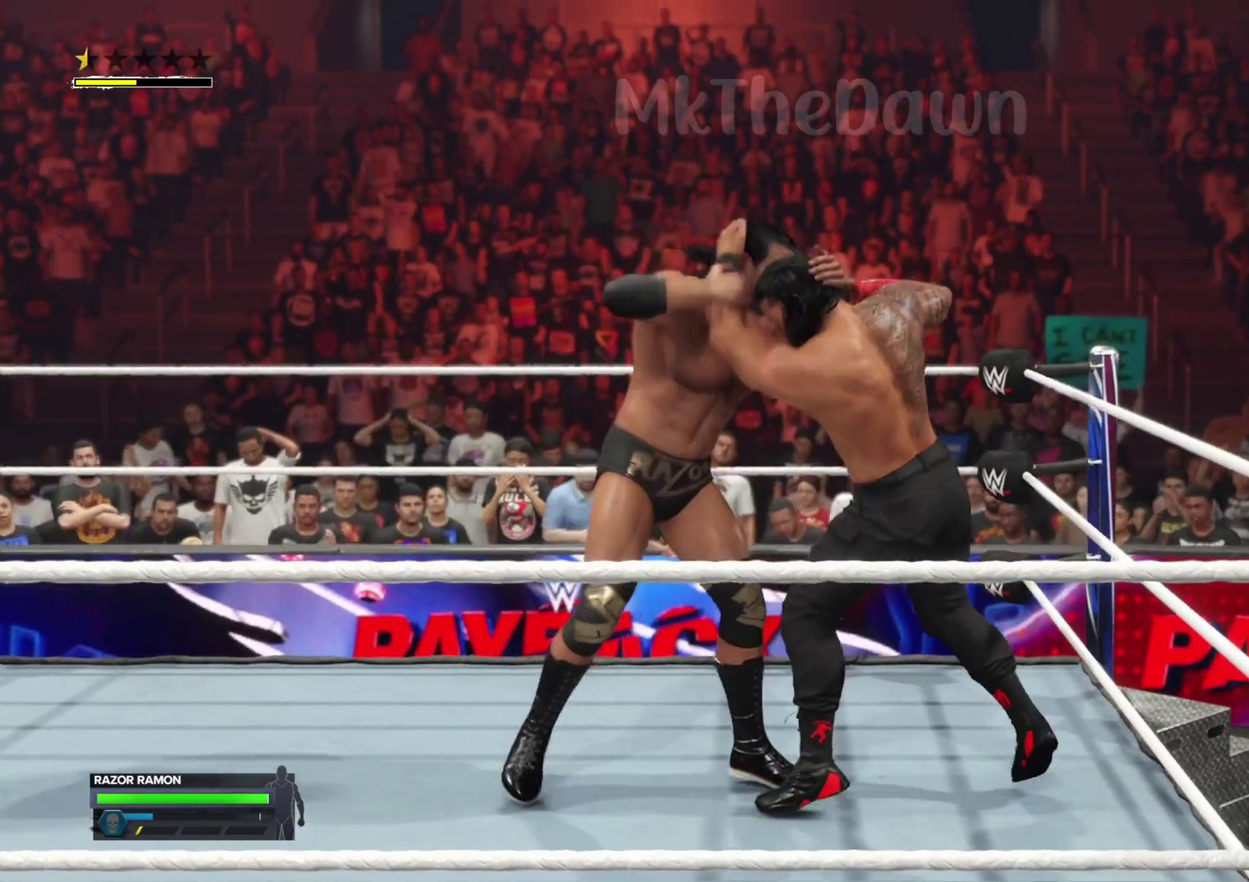
{"dt_ms": 400, "buttons": ["R1"], "left_stick": "center", "right_stick": "left", "events": []}
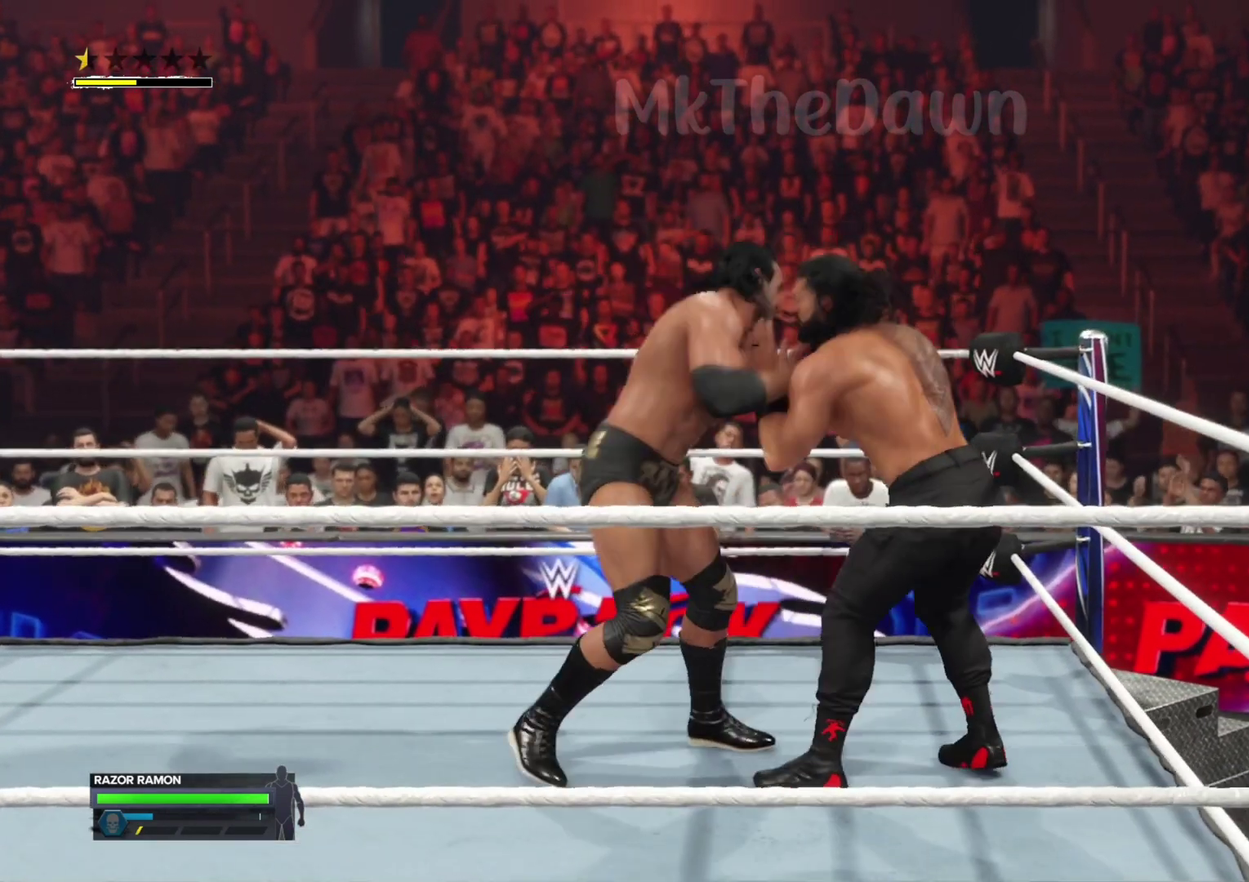
{"dt_ms": 400, "buttons": [], "left_stick": "center", "right_stick": "center", "events": [[200, "R1", "up"], [300, "right_stick", "center"]]}
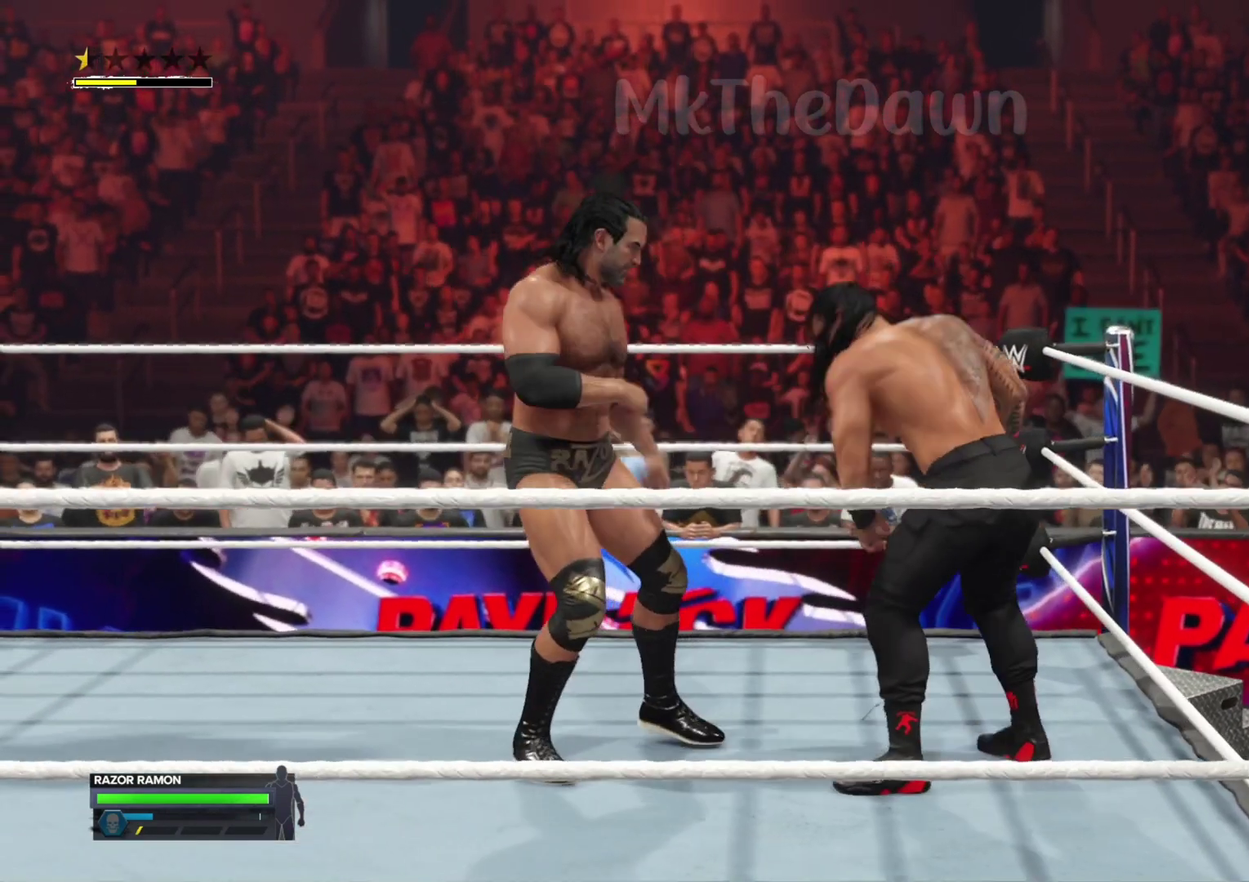
{"dt_ms": 700, "buttons": [], "left_stick": "center", "right_stick": "center", "events": []}
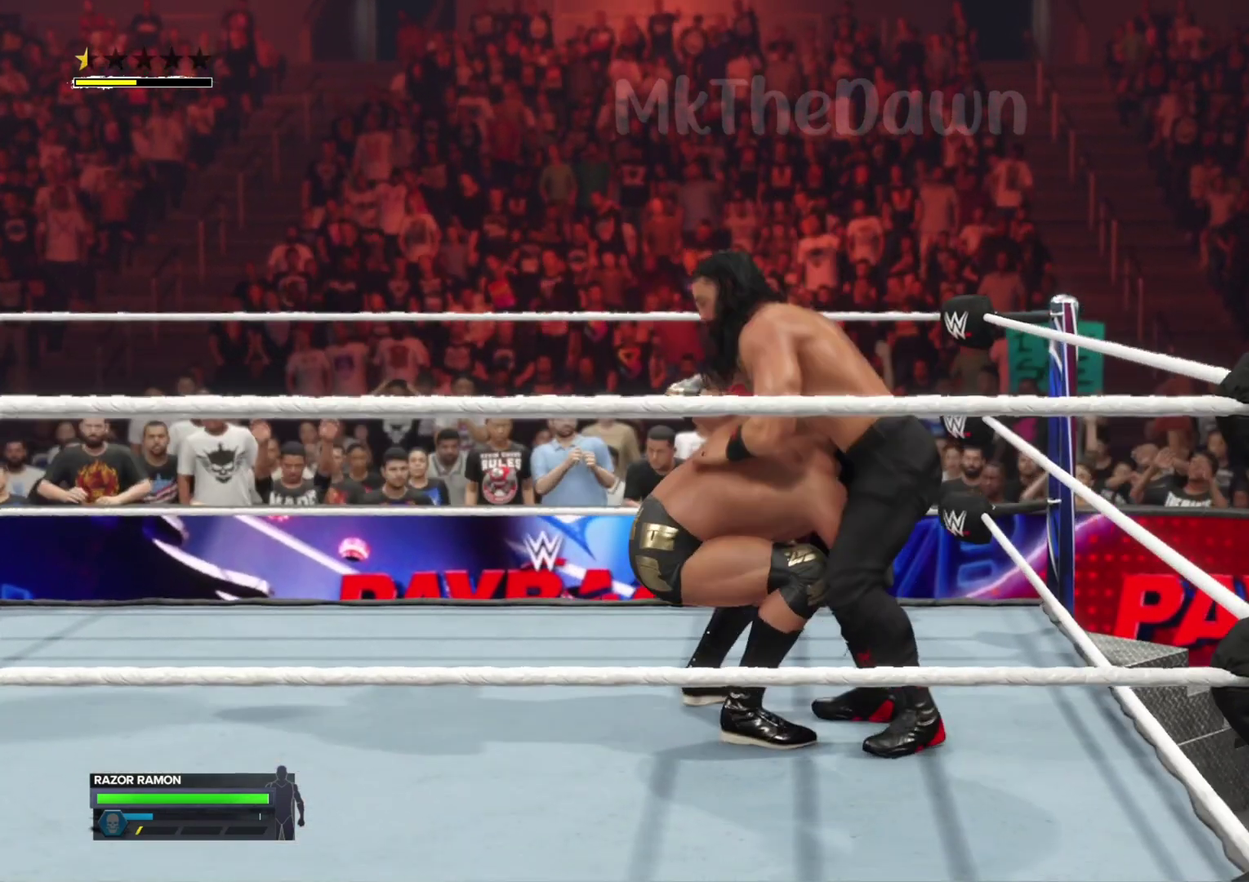
{"dt_ms": 400, "buttons": [], "left_stick": "left", "right_stick": "center", "events": [[400, "left_stick", "left"]]}
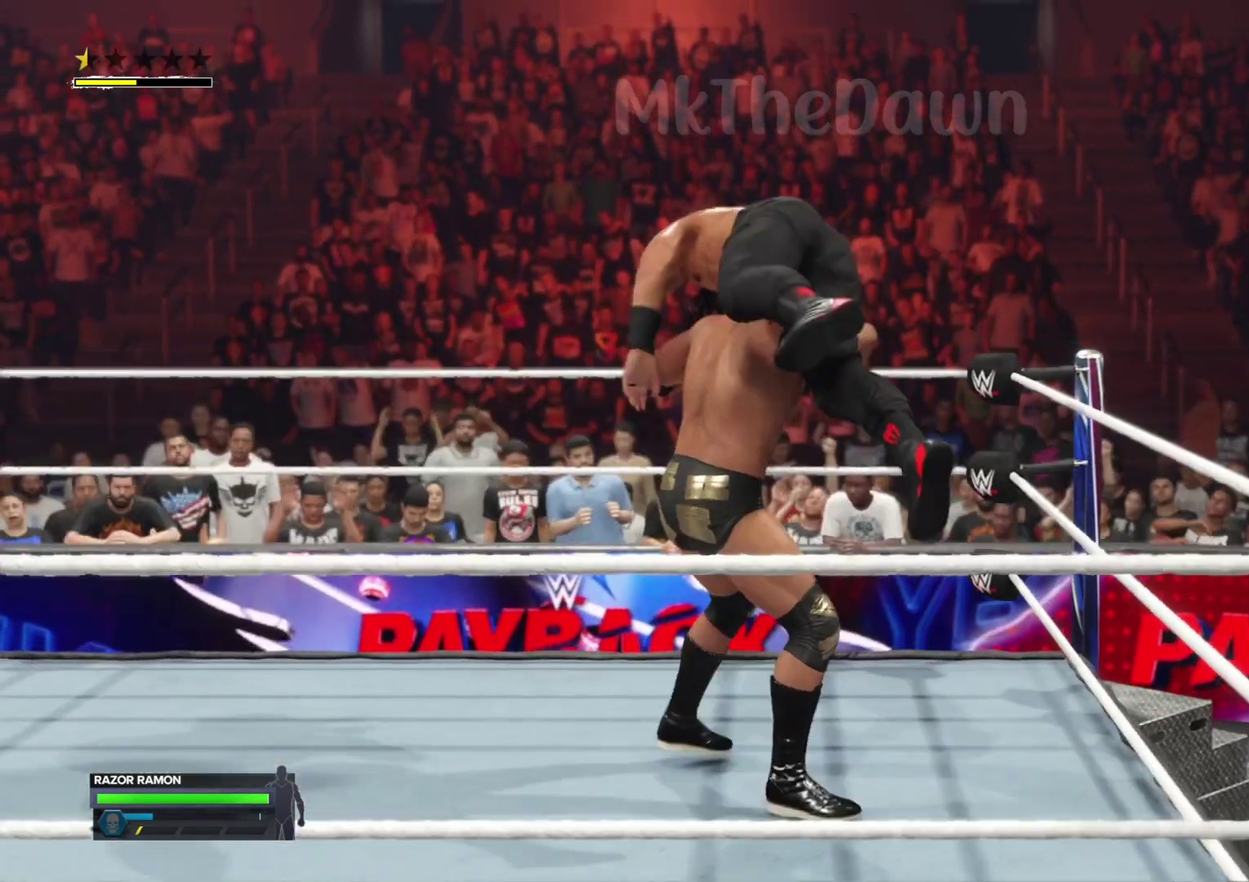
{"dt_ms": 400, "buttons": ["A"], "left_stick": "left", "right_stick": "center", "events": [[200, "A", "down"]]}
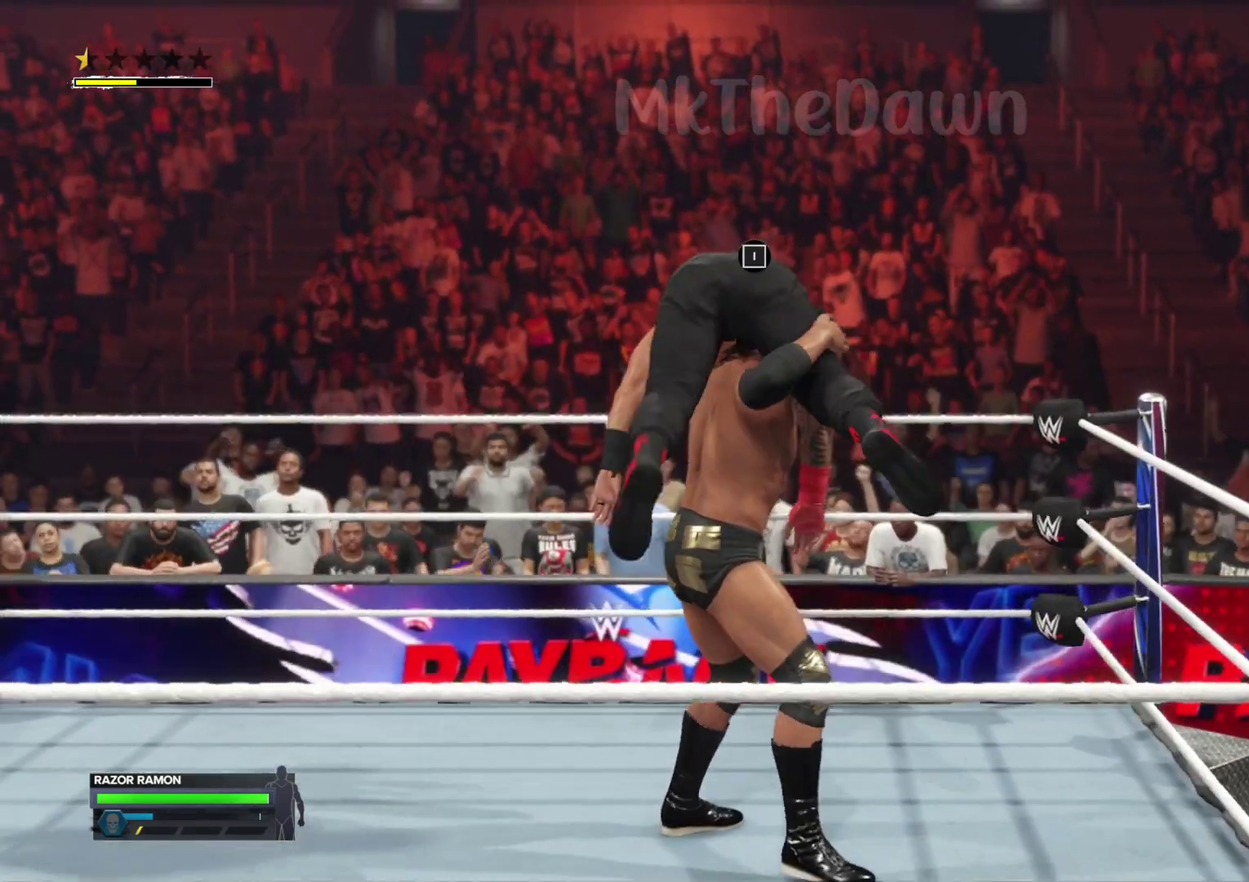
{"dt_ms": 800, "buttons": ["A"], "left_stick": "left", "right_stick": "center", "events": [[300, "A", "up"], [400, "A", "down"]]}
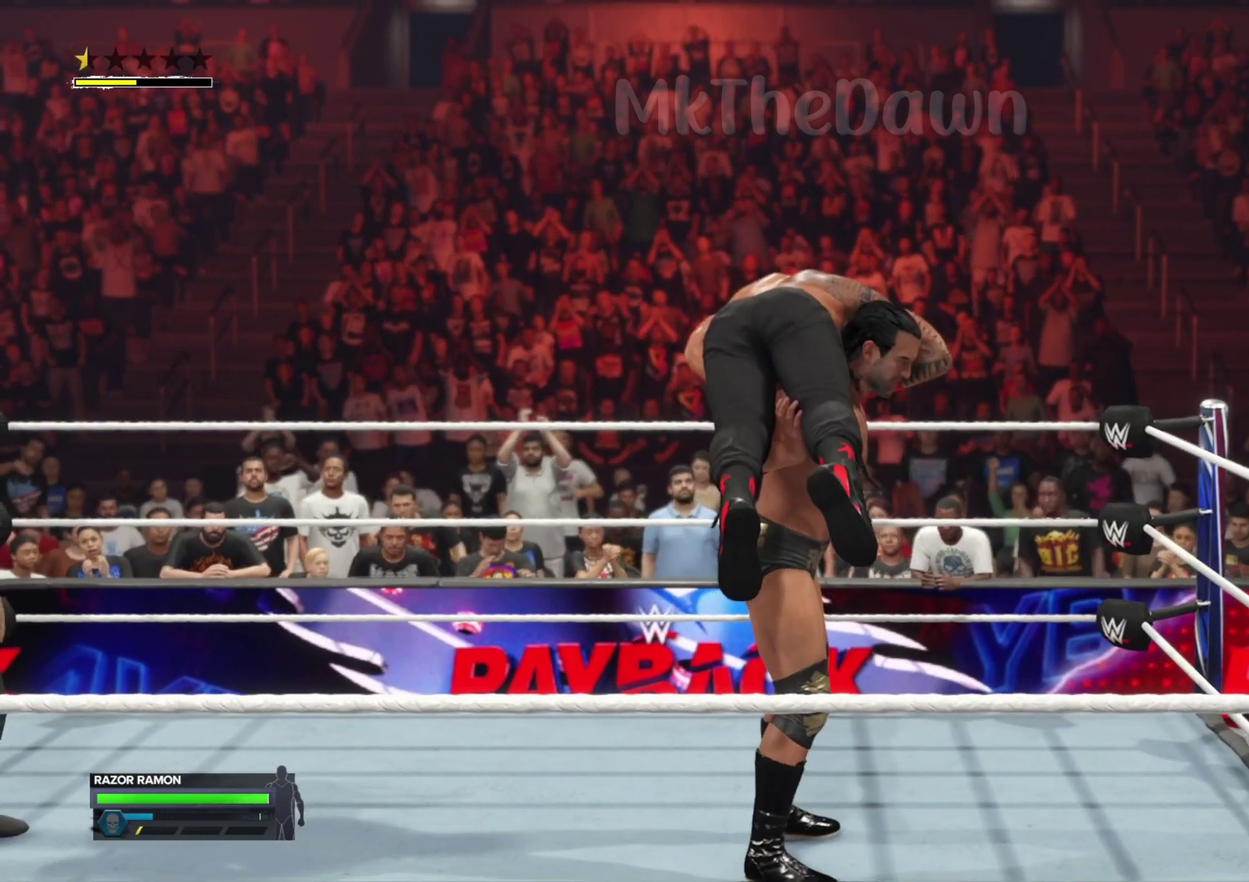
{"dt_ms": 300, "buttons": ["A"], "left_stick": "left", "right_stick": "center", "events": []}
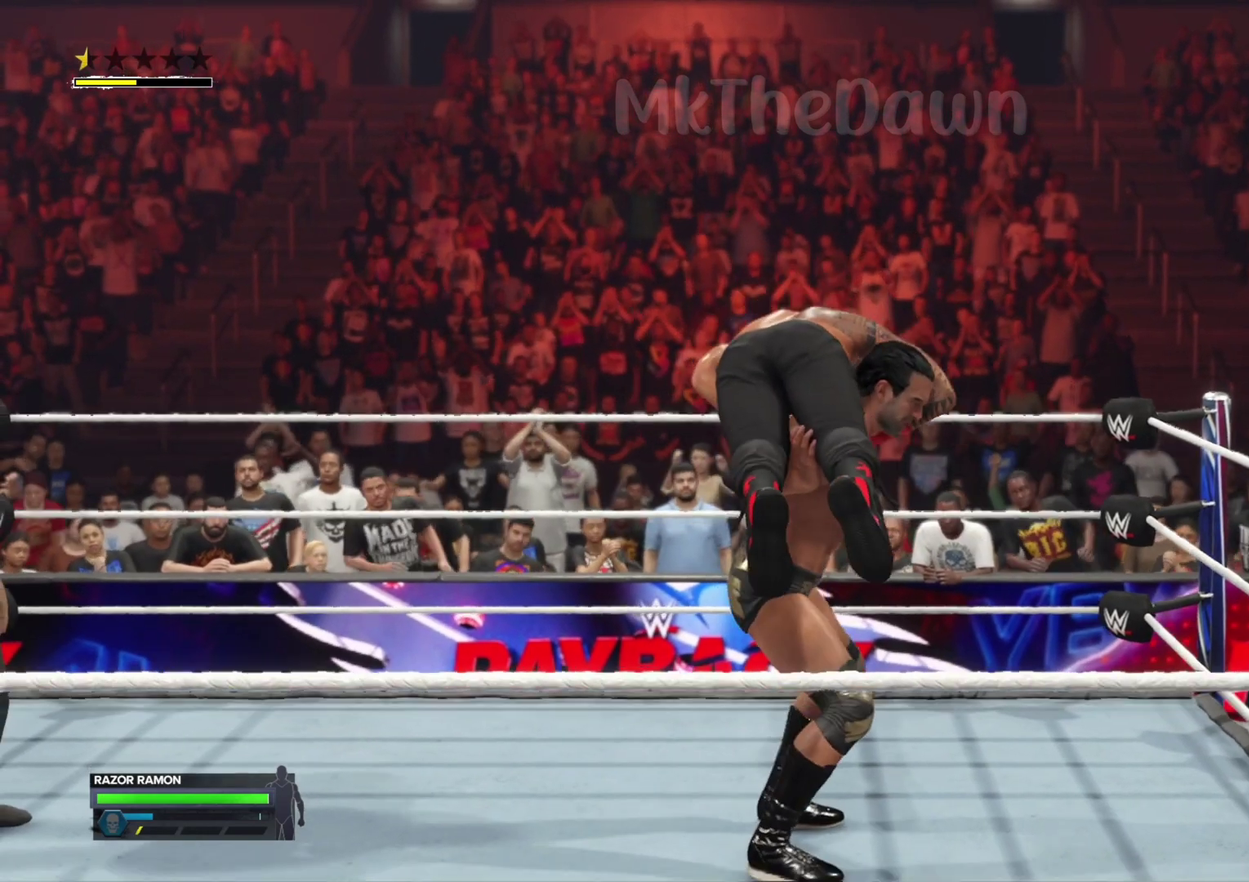
{"dt_ms": 600, "buttons": ["A"], "left_stick": "left", "right_stick": "center", "events": []}
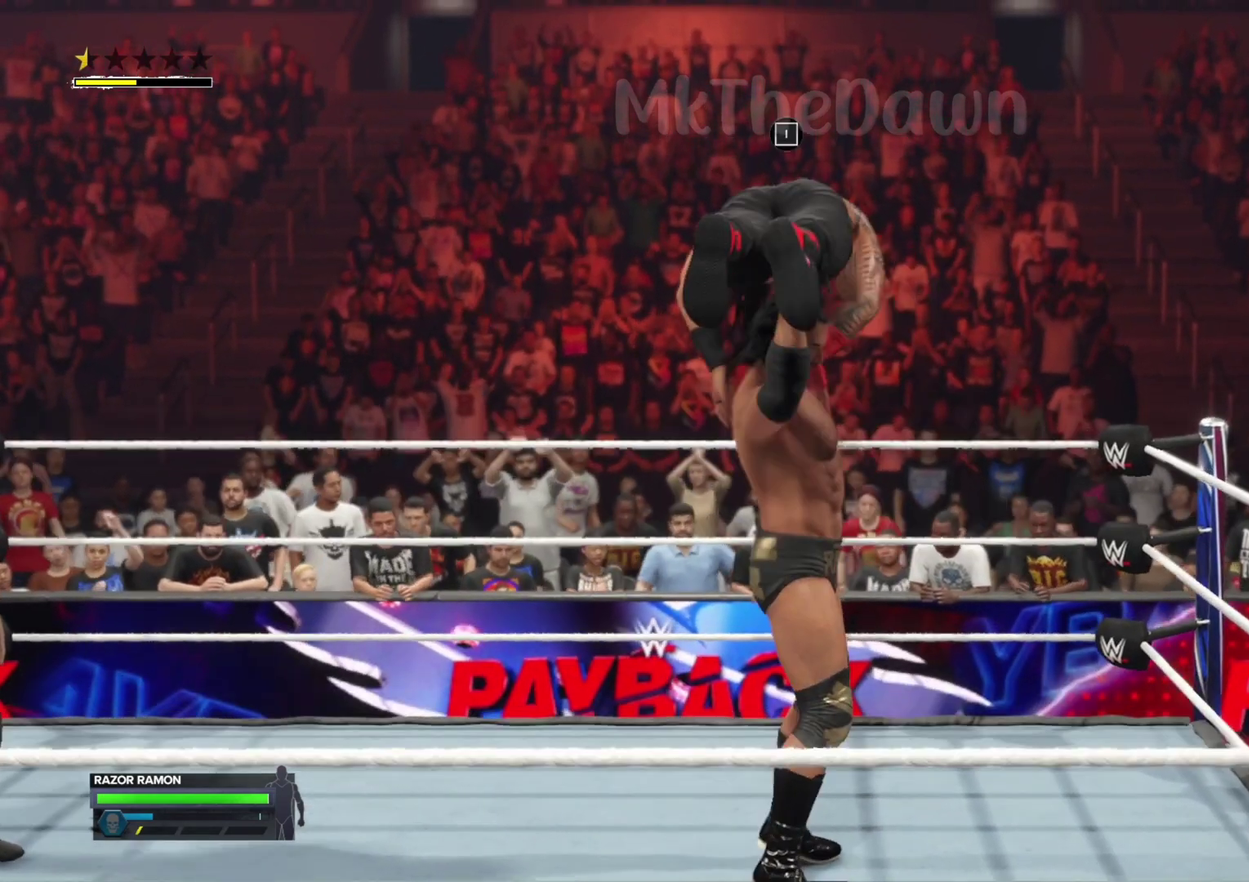
{"dt_ms": 400, "buttons": ["A"], "left_stick": "left", "right_stick": "center", "events": []}
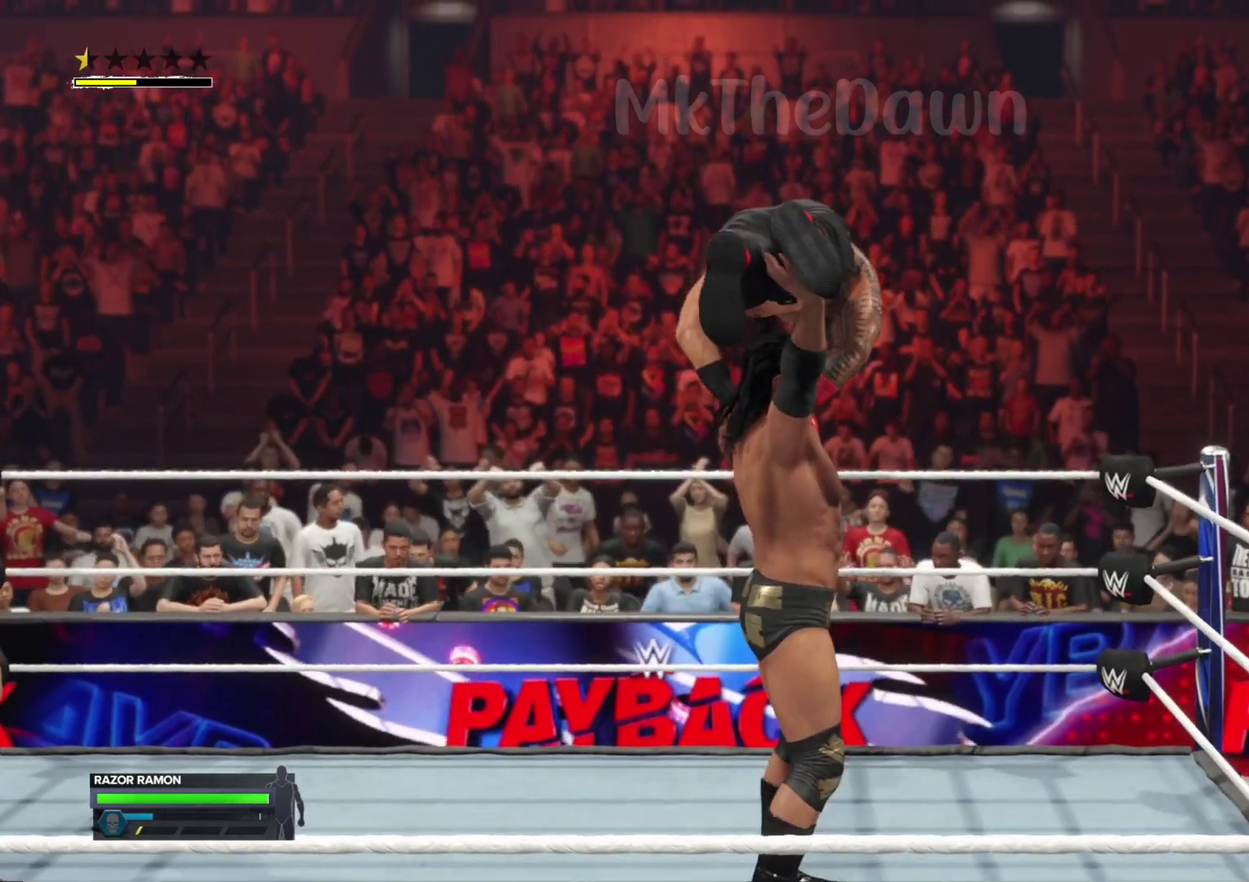
{"dt_ms": 400, "buttons": [], "left_stick": "right", "right_stick": "center", "events": [[100, "A", "up"], [100, "left_stick", "right"]]}
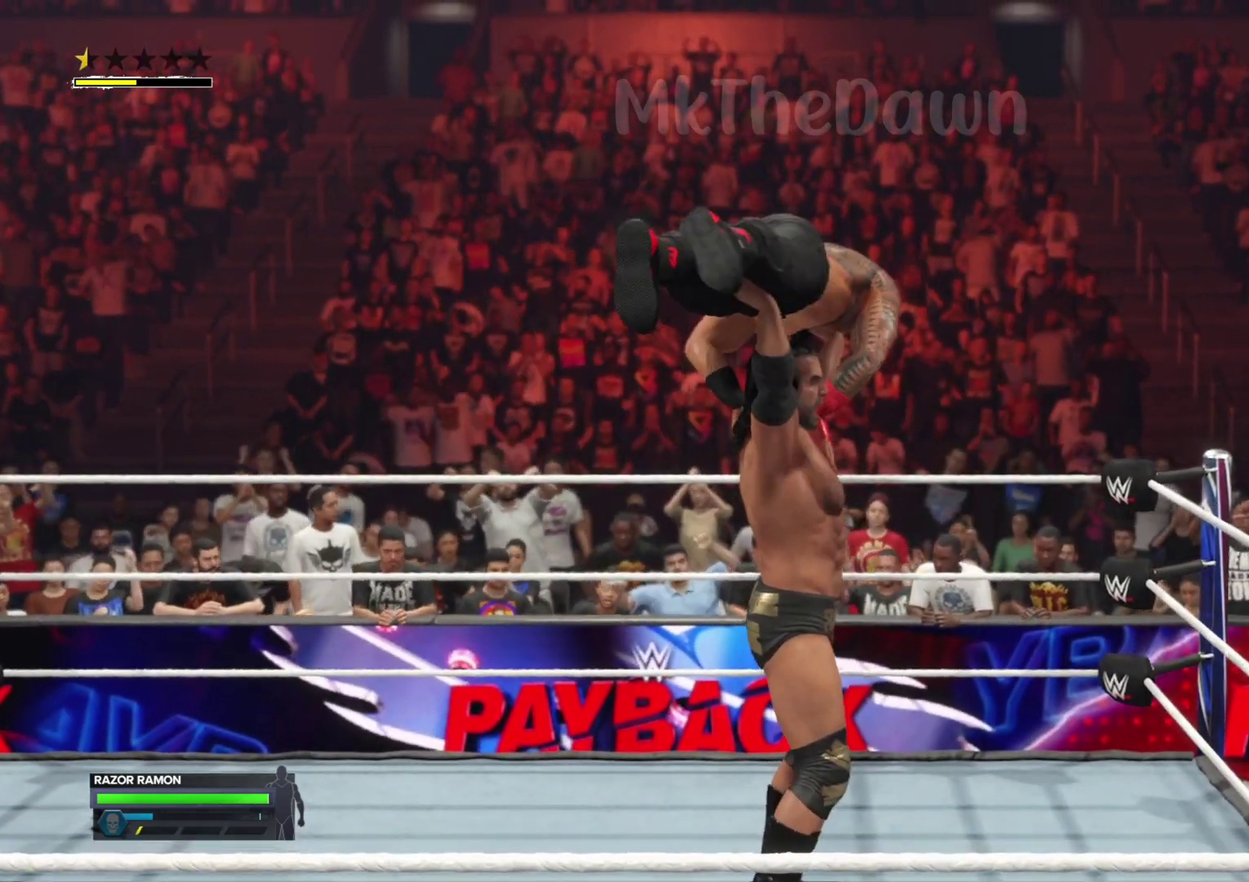
{"dt_ms": 600, "buttons": [], "left_stick": "right", "right_stick": "center", "events": []}
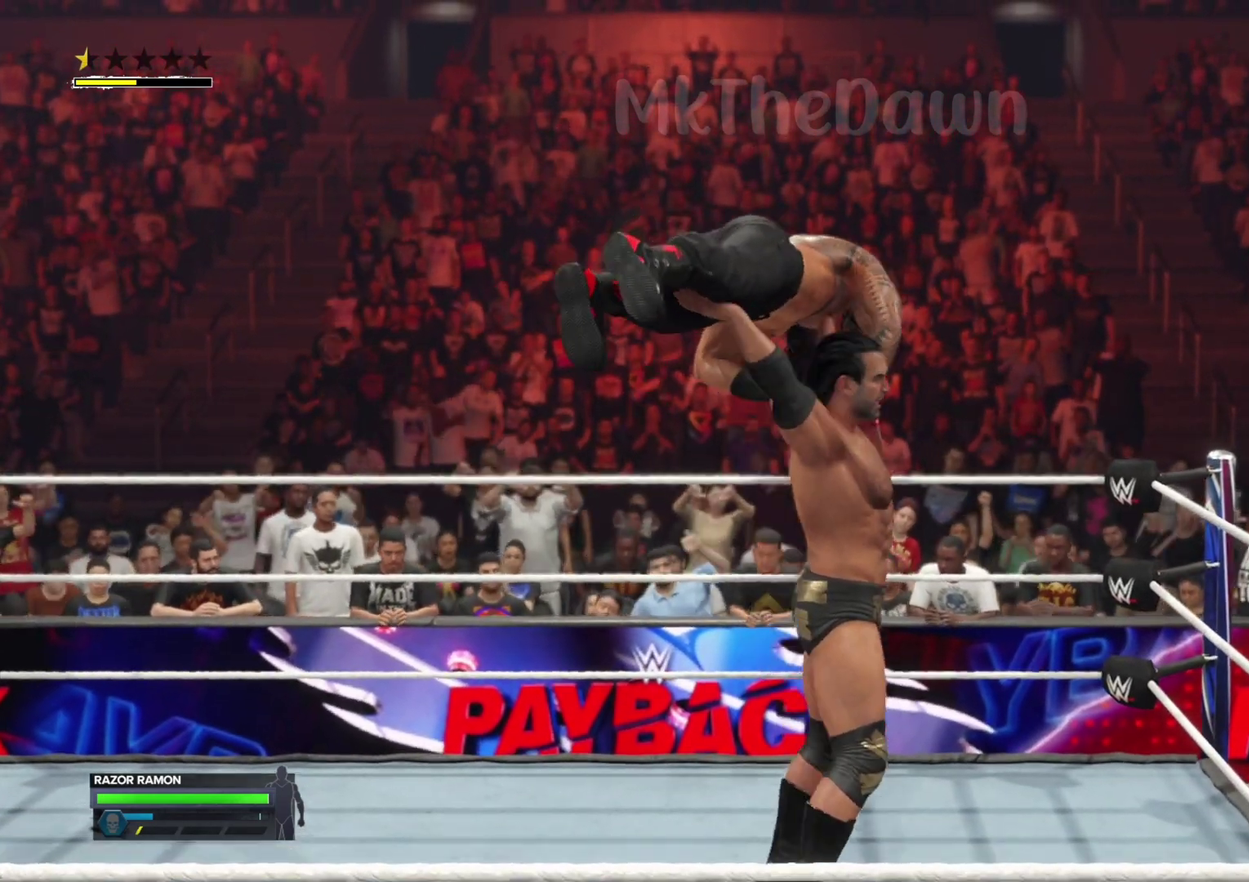
{"dt_ms": 400, "buttons": [], "left_stick": "right", "right_stick": "center", "events": []}